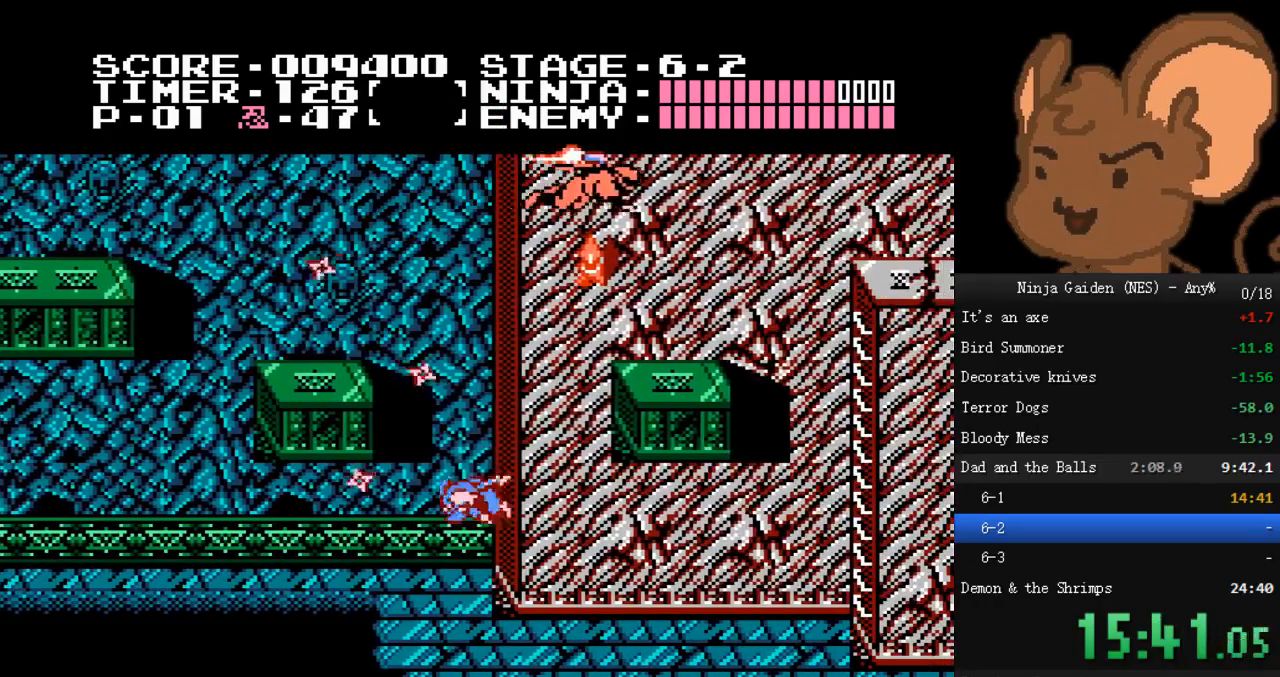
Gameplay with a controller (Nintendo layout); each line is a JSON object with the inputs held at the frame after it. "events" lists button and stick changes between this image and that frame as [ms after this image, input, new state], when the widget could be followed in between. Not read: L3 R3.
{"buttons": ["A", "DPAD_LEFT"], "events": [[233, "DPAD_RIGHT", "down"], [467, "DPAD_RIGHT", "up"], [500, "DPAD_LEFT", "down"]]}
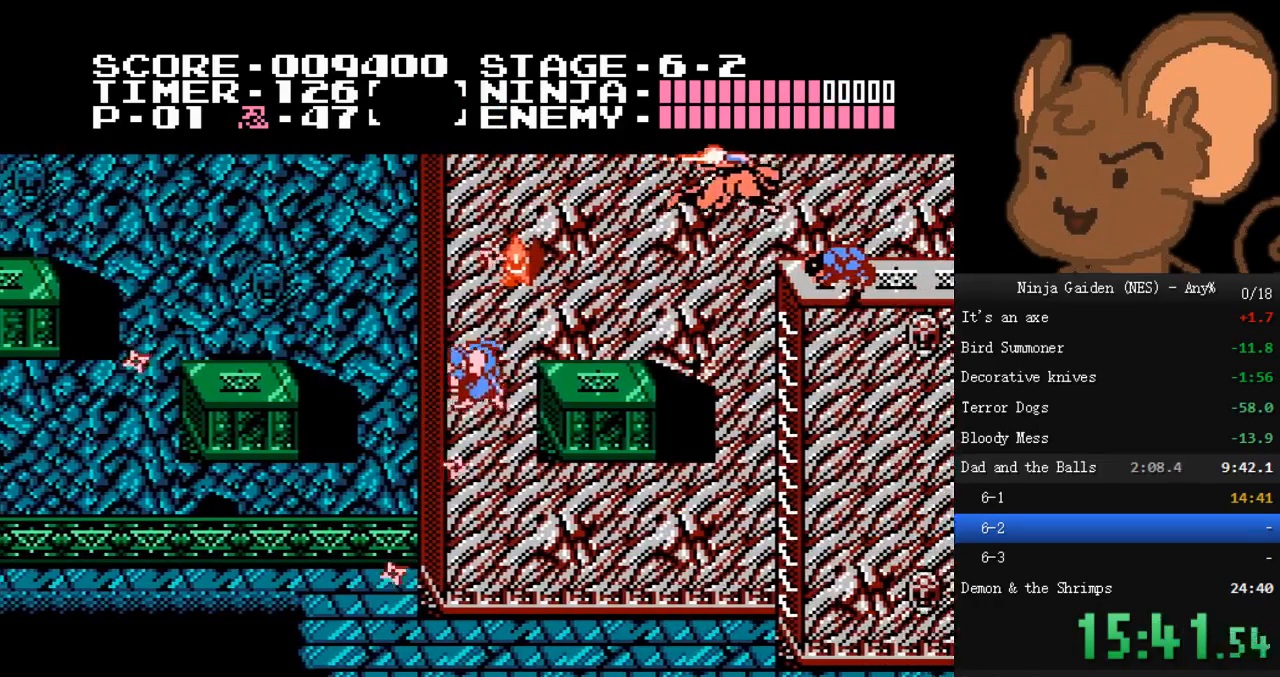
{"buttons": ["DPAD_LEFT"], "events": [[67, "DPAD_LEFT", "up"], [100, "A", "up"], [267, "DPAD_LEFT", "down"]]}
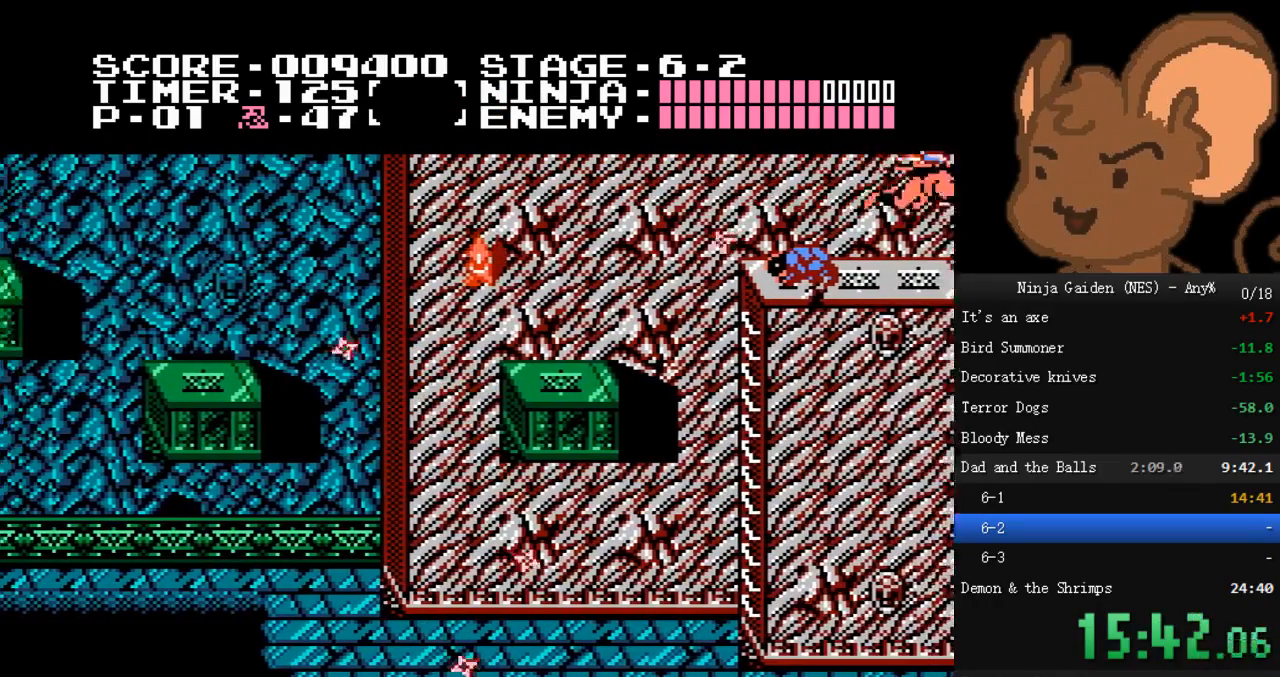
{"buttons": ["A", "DPAD_RIGHT"], "events": [[133, "A", "down"], [400, "DPAD_LEFT", "up"], [400, "DPAD_RIGHT", "down"]]}
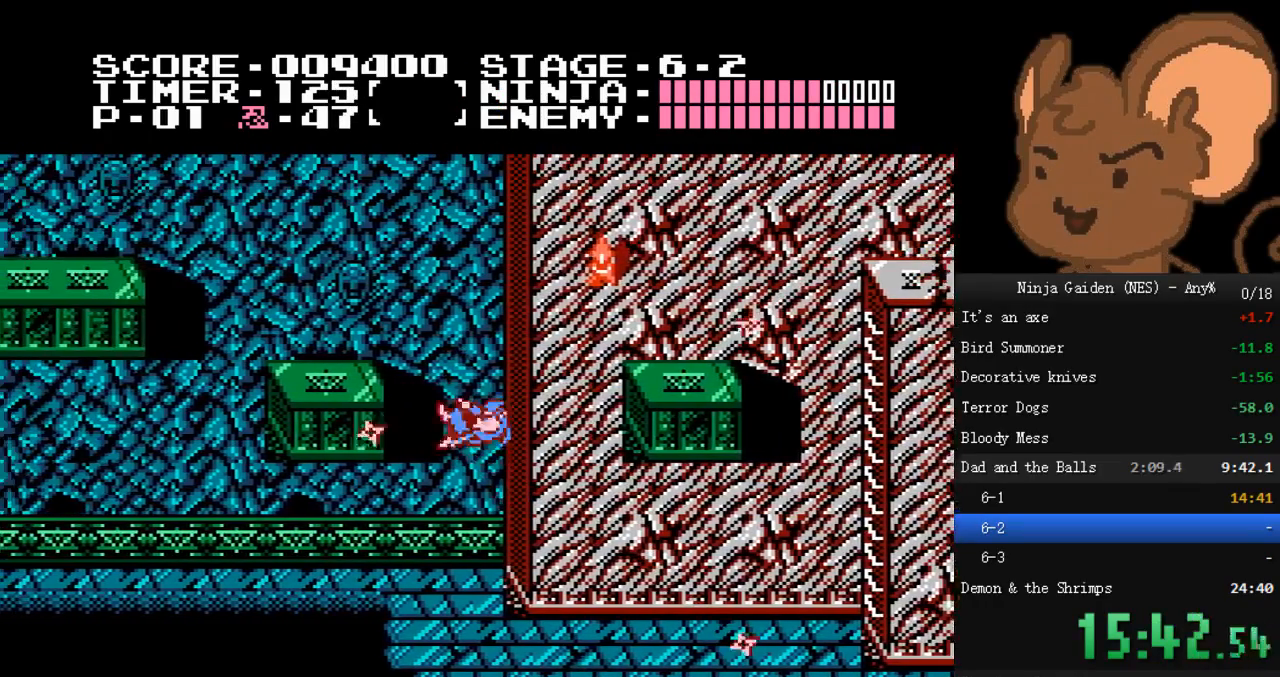
{"buttons": ["A"], "events": [[200, "DPAD_LEFT", "down"], [200, "DPAD_RIGHT", "up"], [267, "DPAD_LEFT", "up"], [300, "DPAD_RIGHT", "down"], [500, "DPAD_RIGHT", "up"]]}
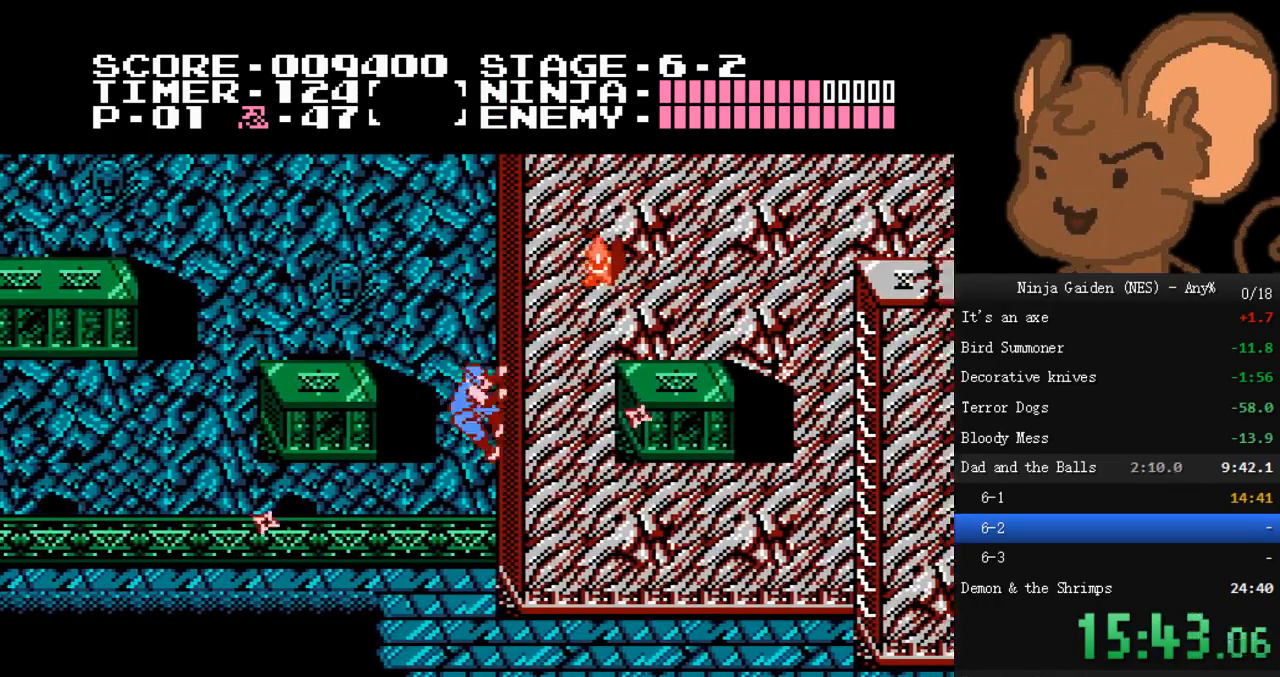
{"buttons": ["A", "DPAD_RIGHT"], "events": [[67, "DPAD_LEFT", "down"], [100, "DPAD_LEFT", "up"], [100, "DPAD_RIGHT", "down"], [367, "DPAD_LEFT", "down"], [367, "DPAD_RIGHT", "up"], [433, "DPAD_LEFT", "up"], [433, "DPAD_RIGHT", "down"]]}
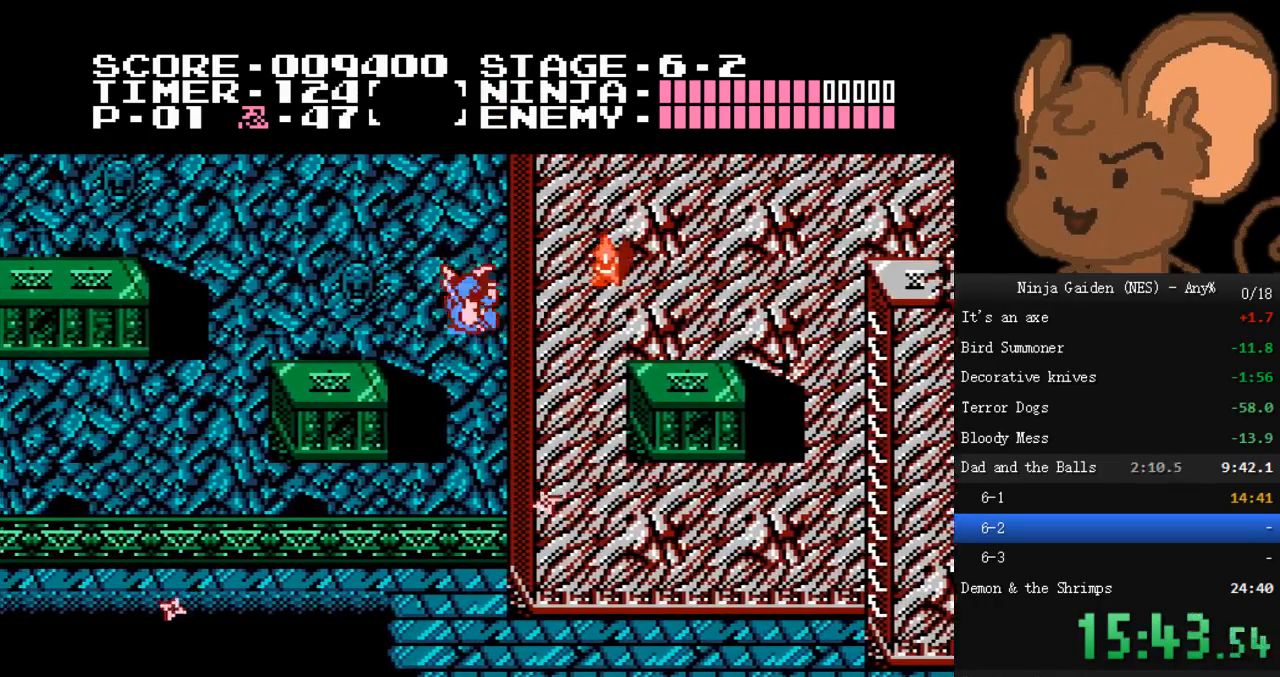
{"buttons": ["DPAD_LEFT"], "events": [[300, "DPAD_RIGHT", "up"], [333, "DPAD_LEFT", "down"], [433, "A", "up"]]}
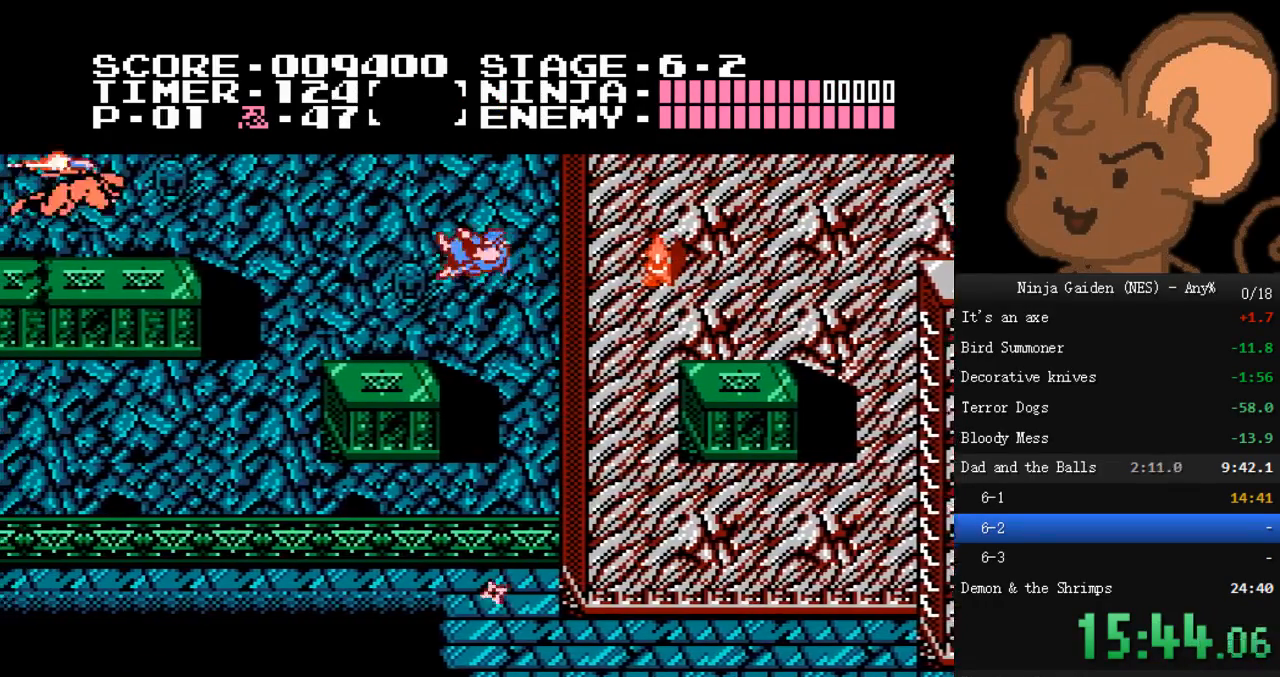
{"buttons": ["A", "DPAD_LEFT"], "events": [[433, "A", "down"]]}
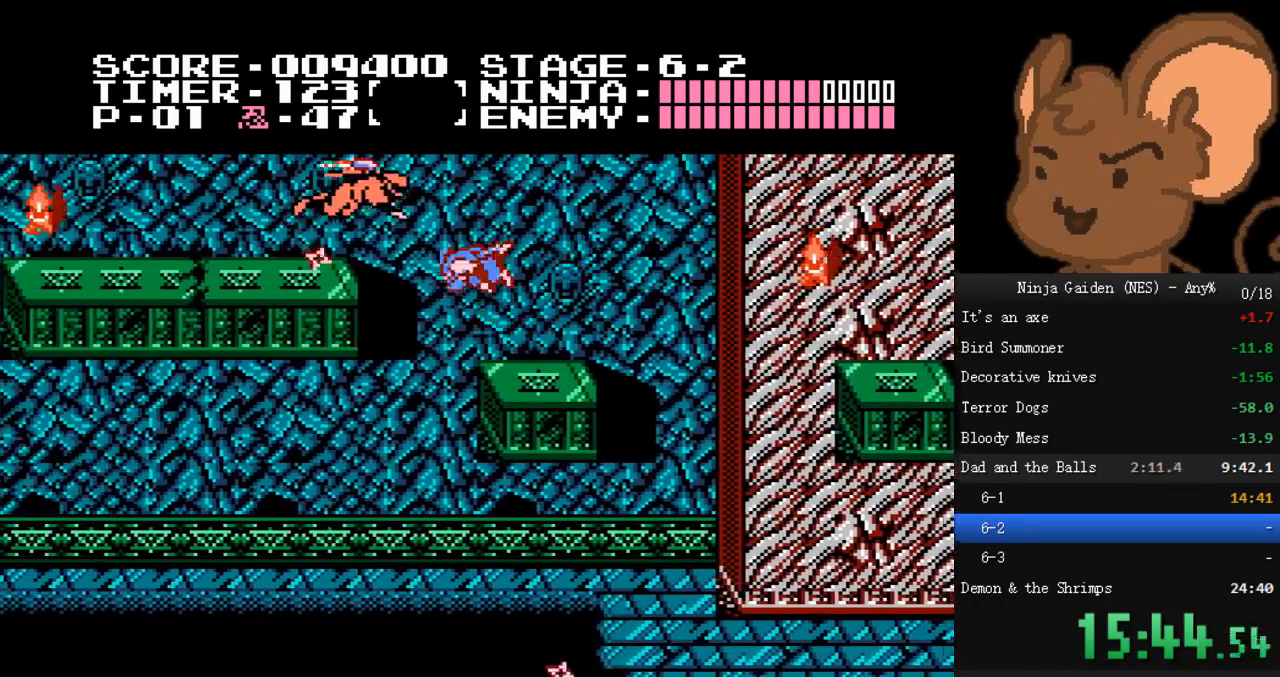
{"buttons": [], "events": [[33, "B", "down"], [200, "A", "up"], [200, "B", "up"], [333, "DPAD_LEFT", "up"]]}
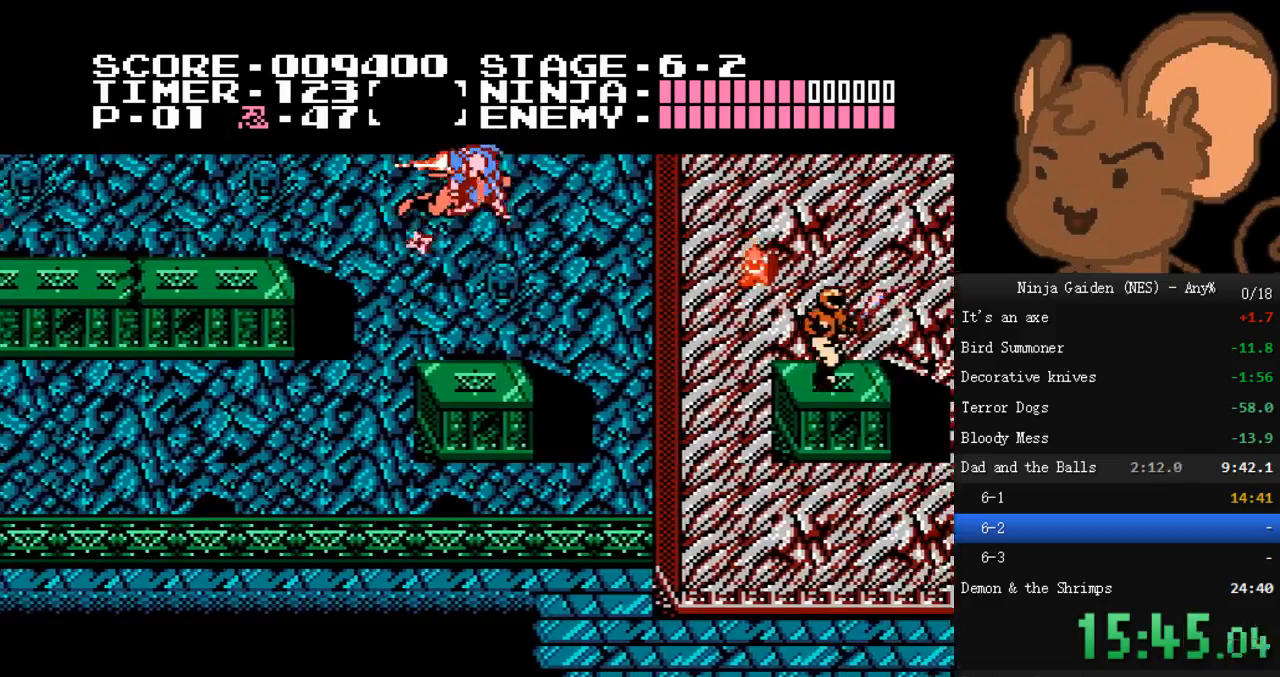
{"buttons": ["A", "DPAD_LEFT"], "events": [[133, "DPAD_LEFT", "down"], [500, "A", "down"]]}
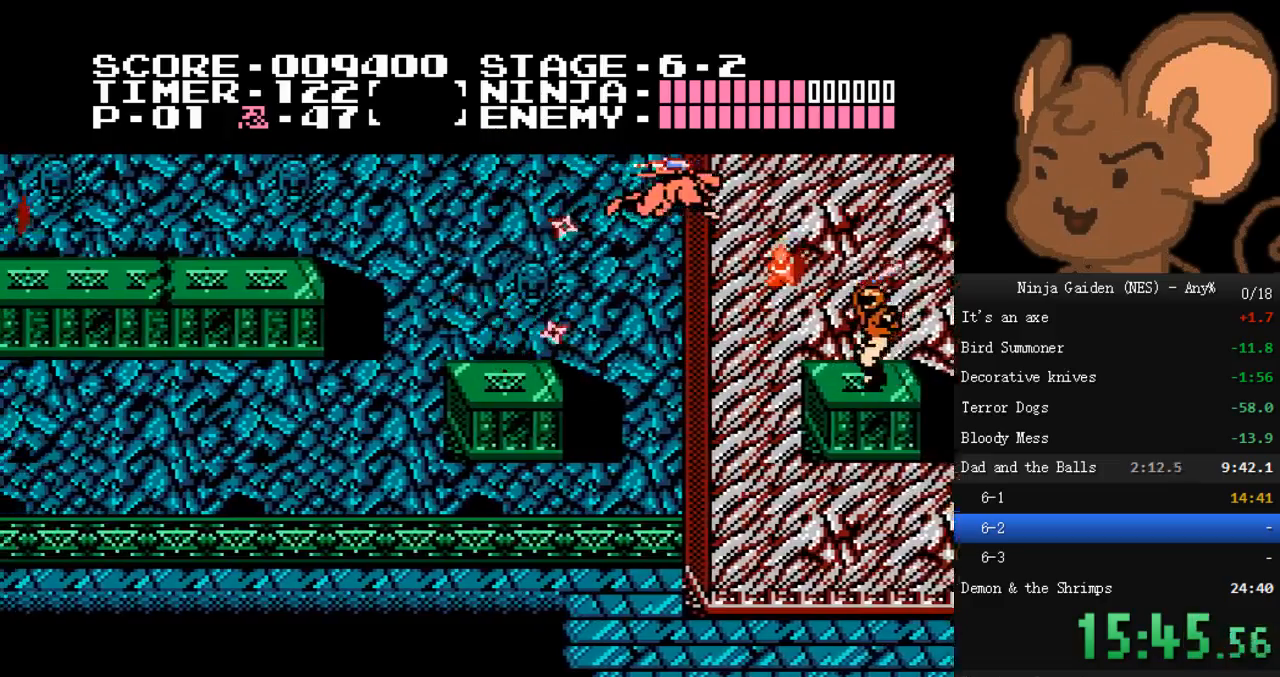
{"buttons": ["DPAD_LEFT"], "events": [[333, "A", "up"]]}
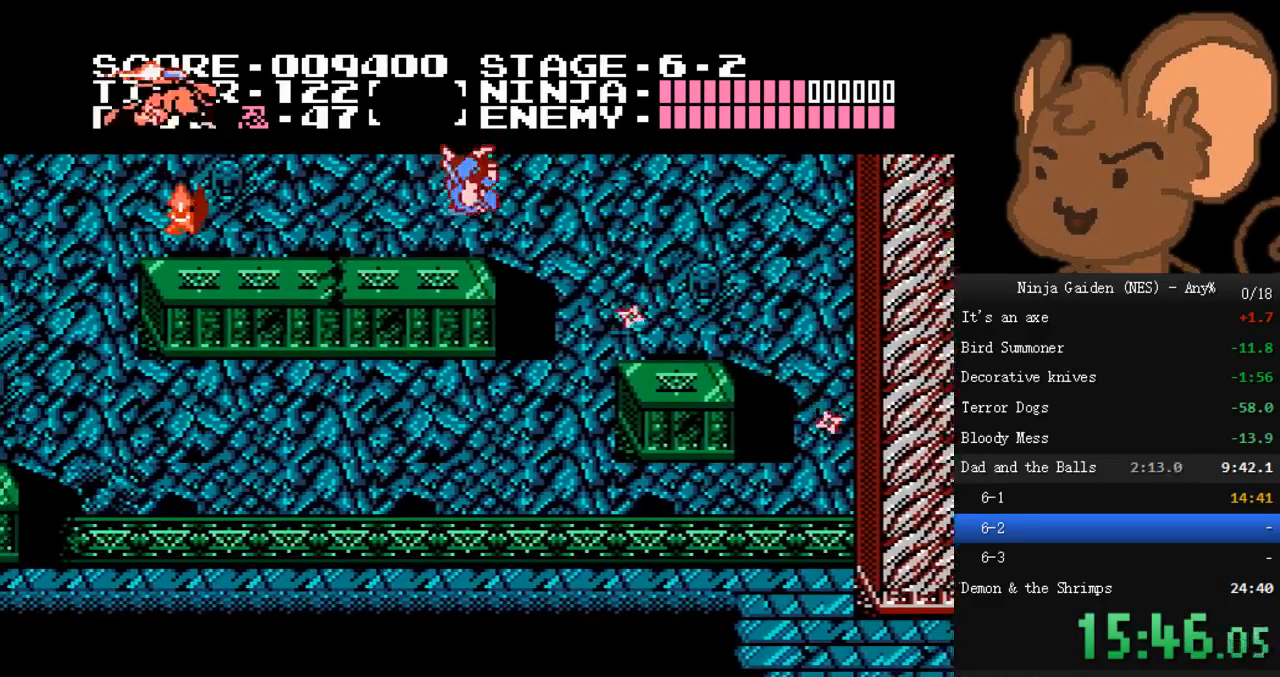
{"buttons": ["DPAD_LEFT"], "events": [[133, "A", "down"], [333, "B", "down"], [467, "A", "up"], [500, "B", "up"]]}
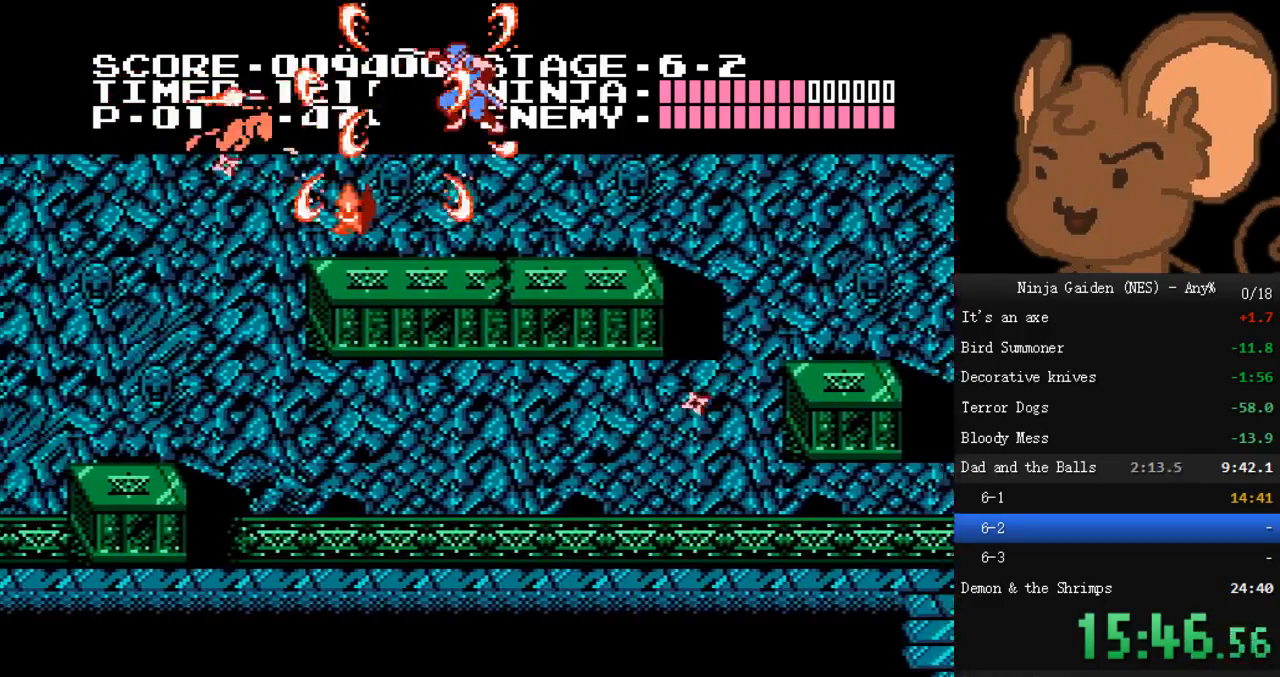
{"buttons": ["DPAD_LEFT"], "events": [[233, "B", "down"], [367, "B", "up"]]}
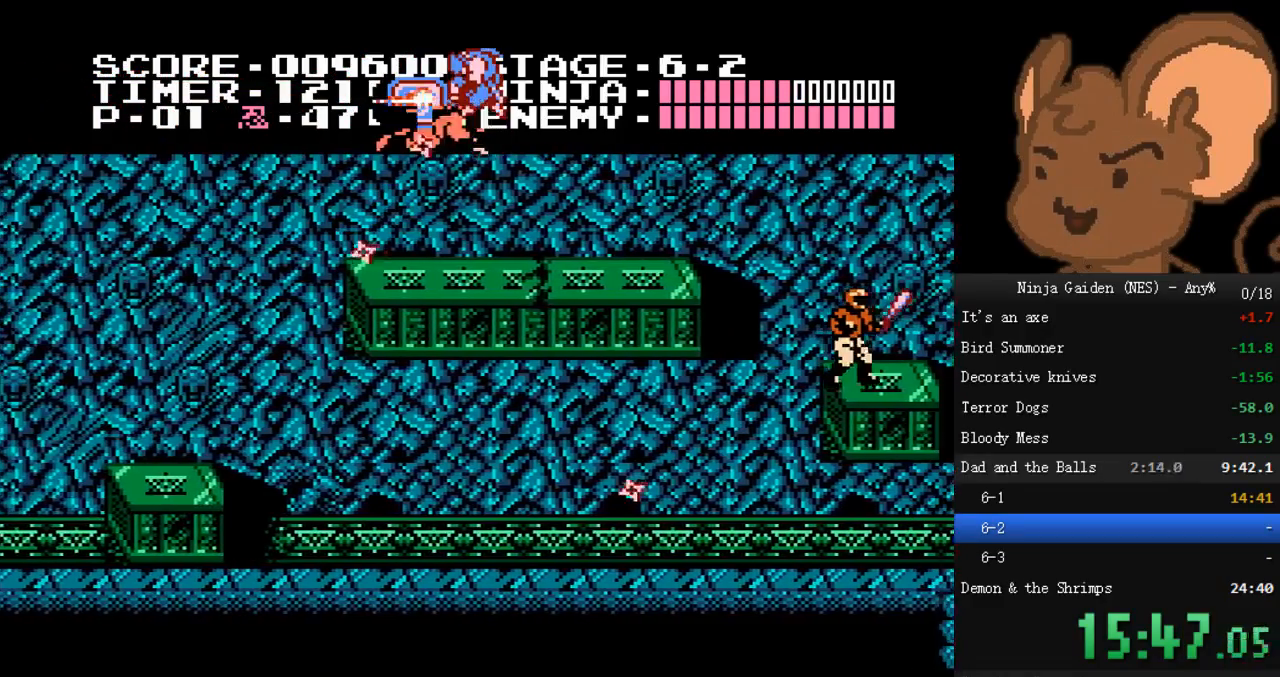
{"buttons": ["DPAD_LEFT"], "events": []}
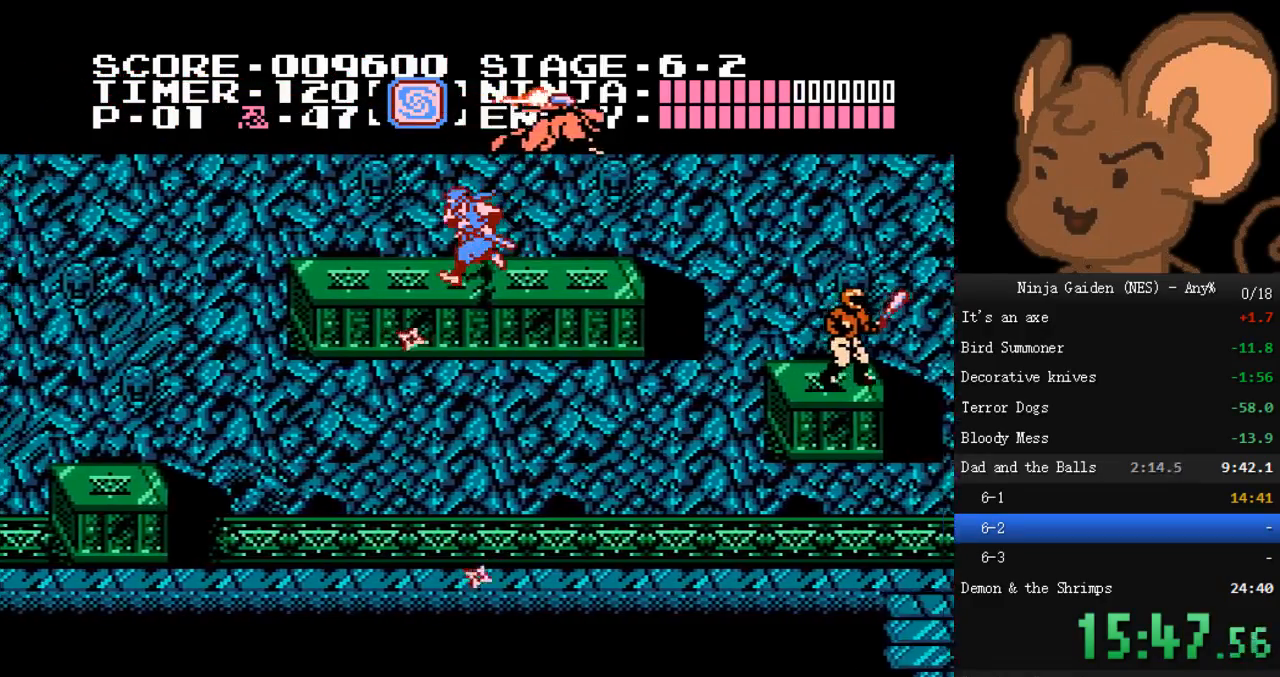
{"buttons": ["DPAD_LEFT"], "events": []}
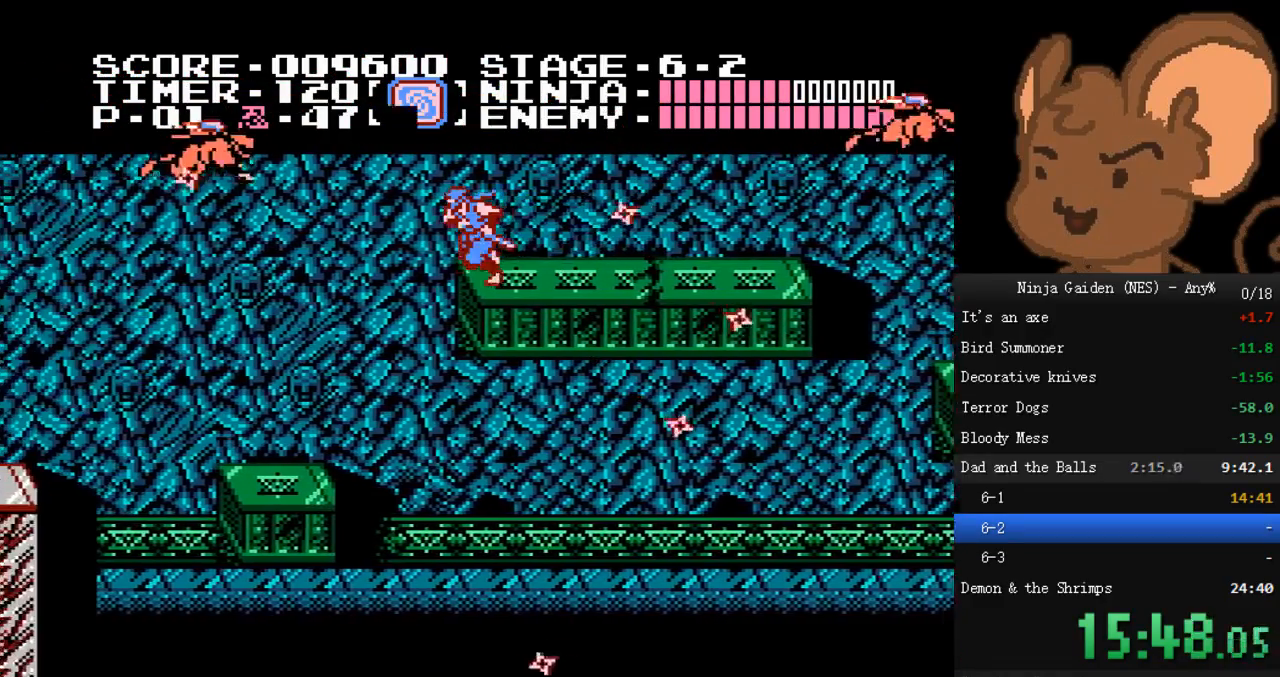
{"buttons": ["DPAD_LEFT"], "events": []}
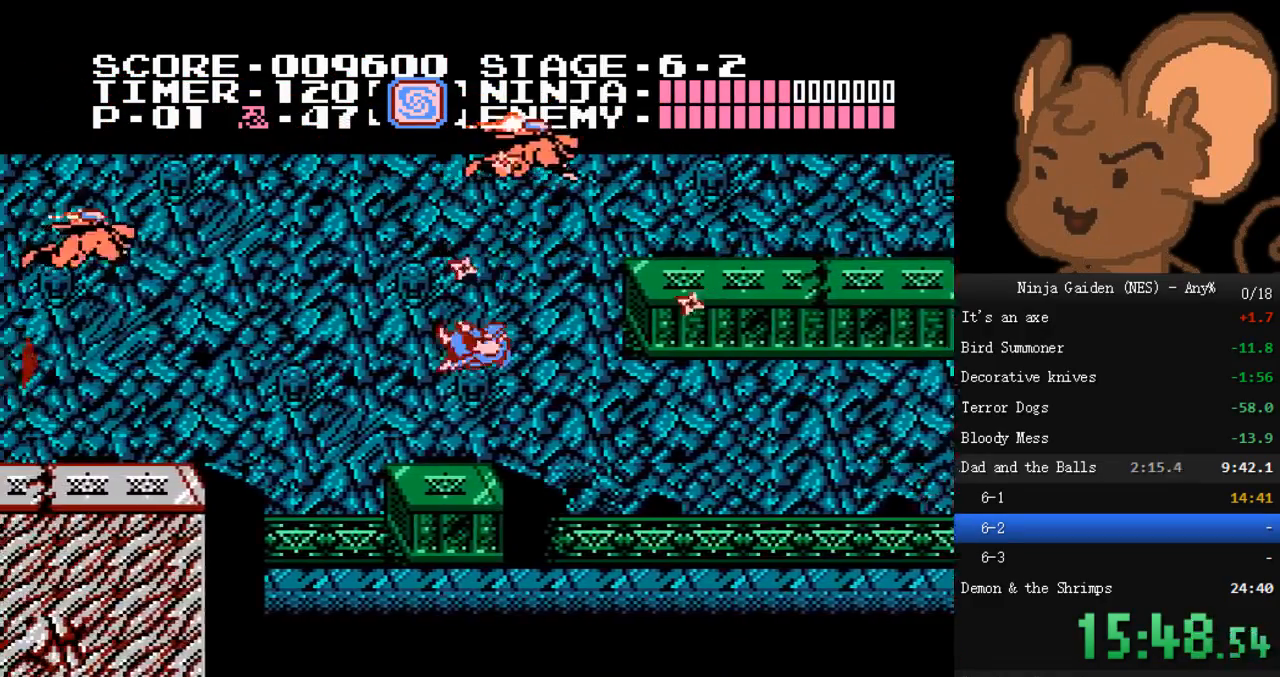
{"buttons": ["A", "B", "DPAD_LEFT"], "events": [[200, "A", "down"], [233, "B", "down"]]}
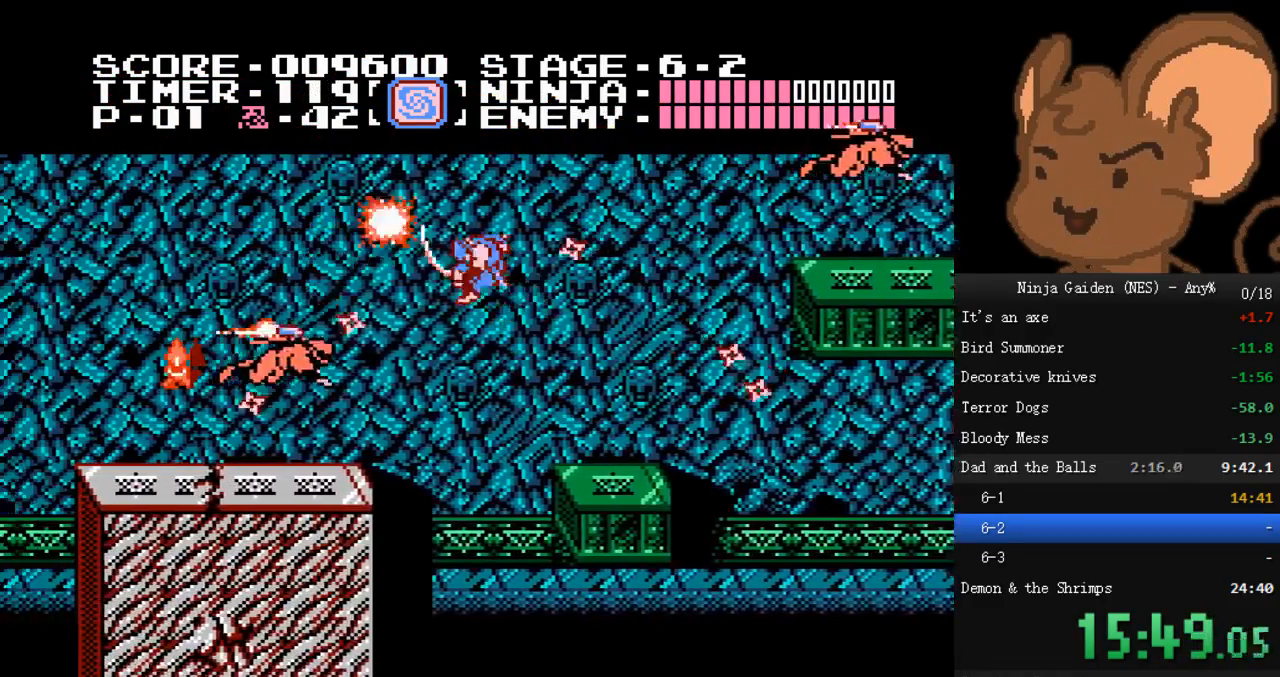
{"buttons": ["DPAD_LEFT"], "events": [[300, "A", "up"], [300, "B", "up"]]}
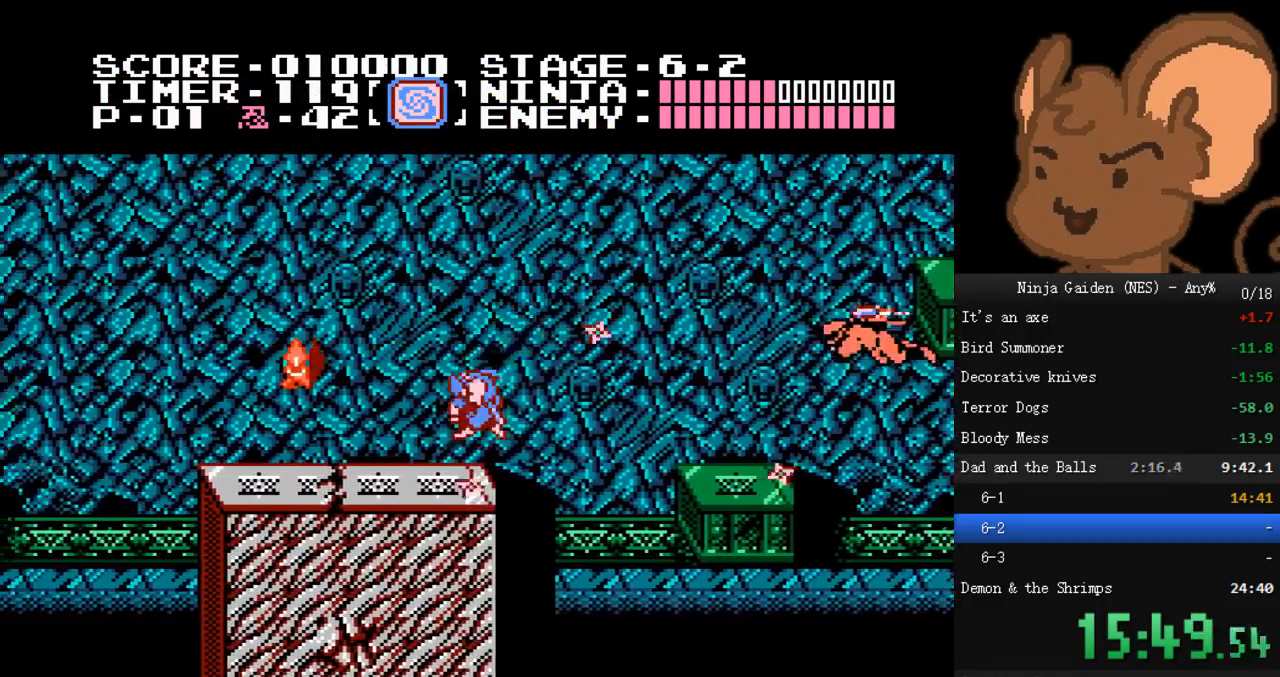
{"buttons": [], "events": [[400, "DPAD_LEFT", "up"]]}
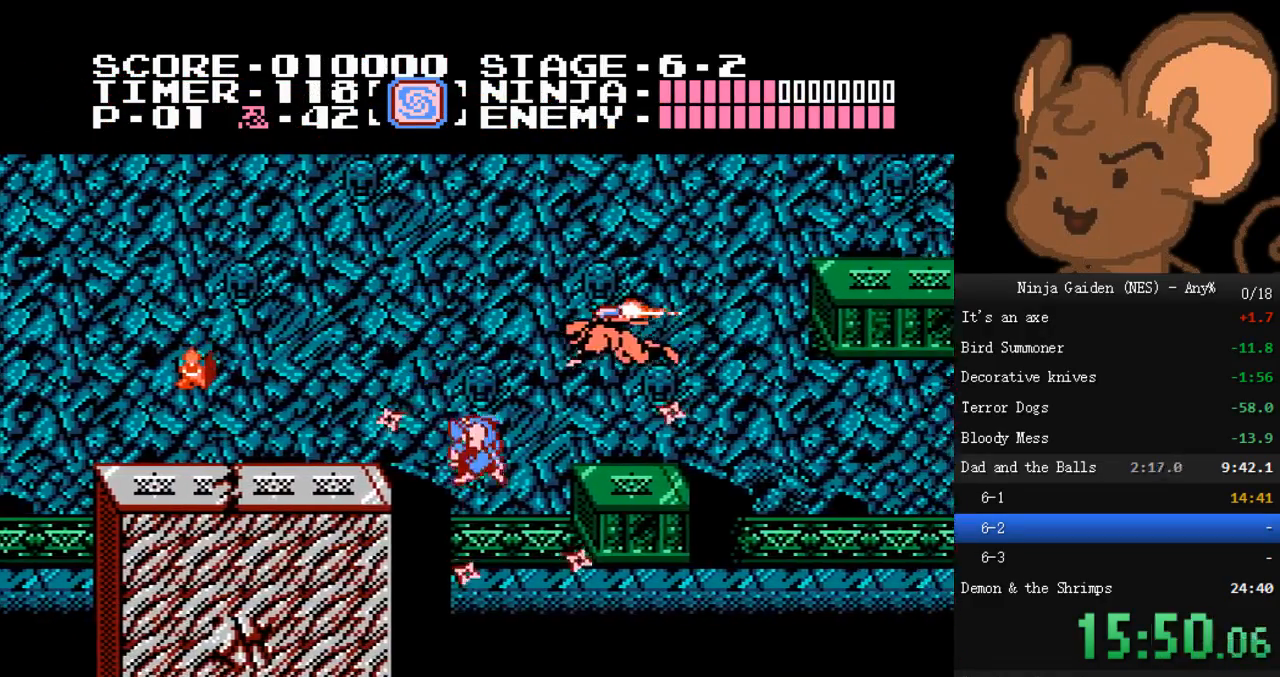
{"buttons": [], "events": [[67, "START", "down"], [167, "START", "up"]]}
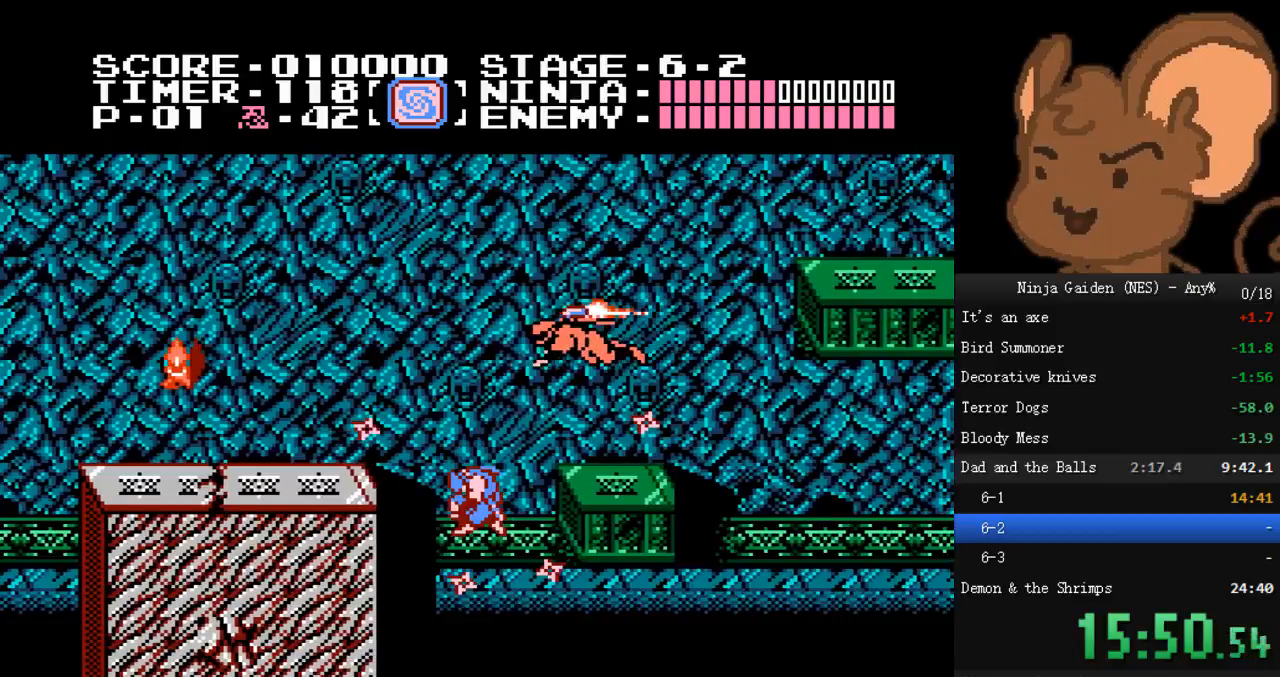
{"buttons": [], "events": [[33, "START", "down"], [167, "START", "up"]]}
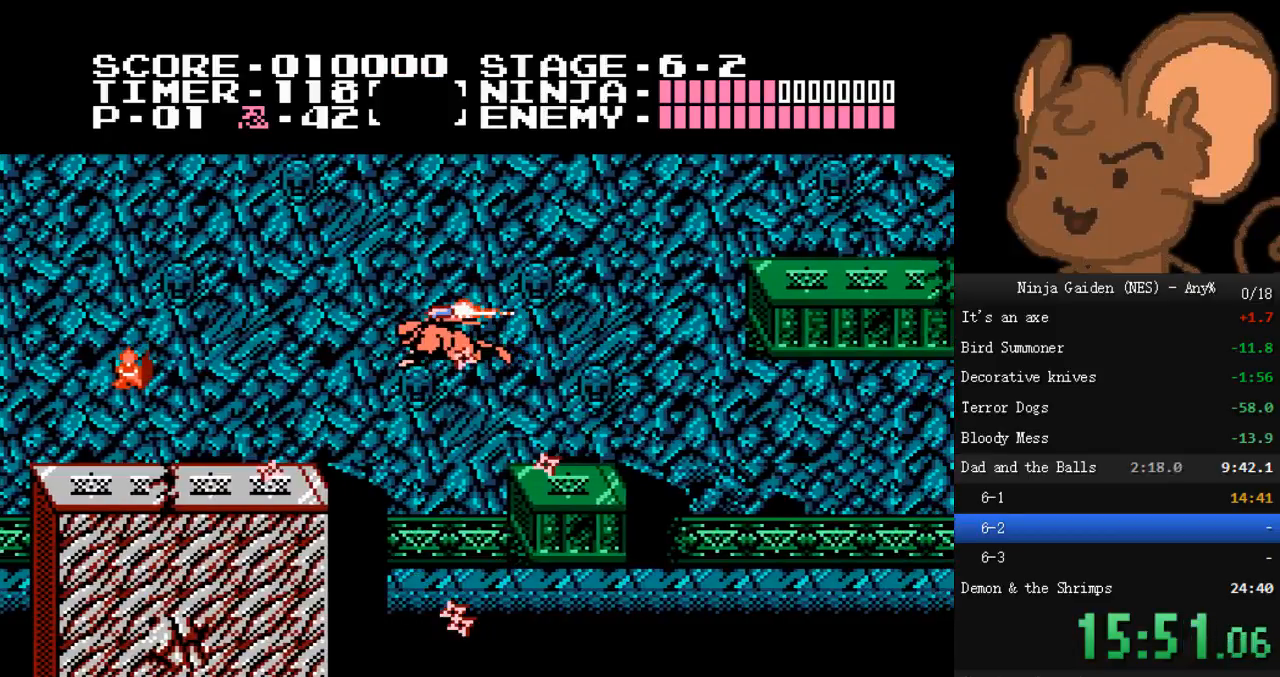
{"buttons": [], "events": []}
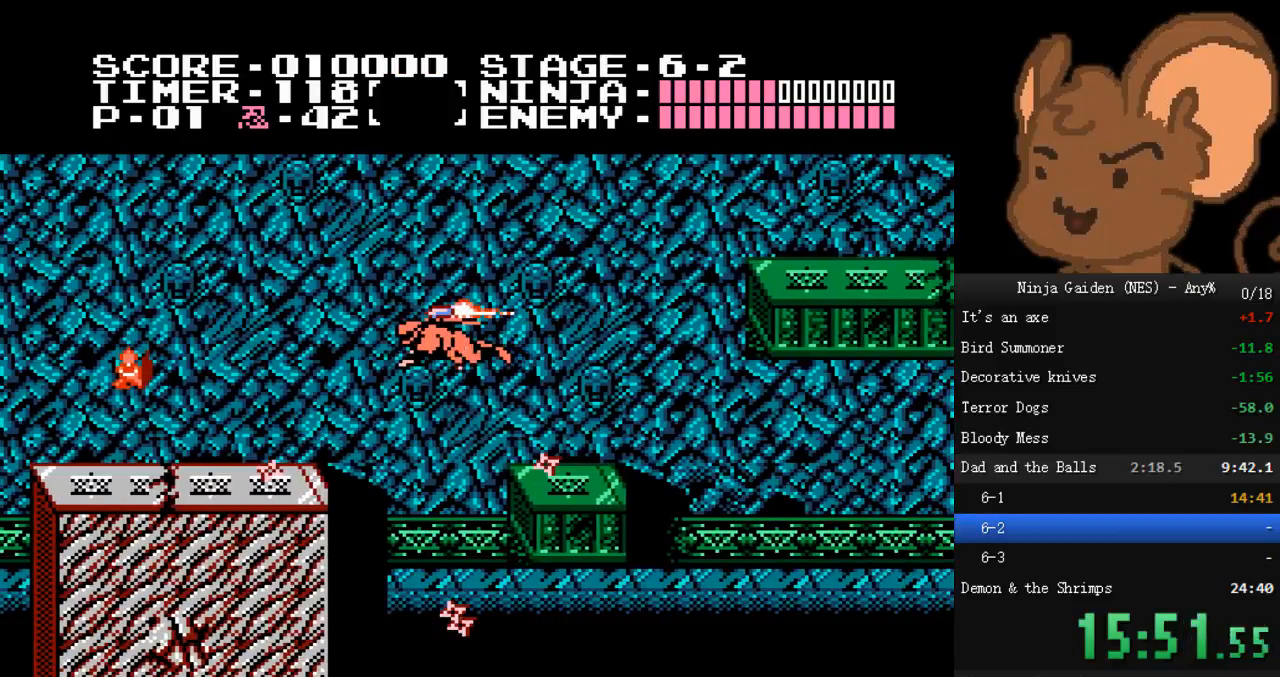
{"buttons": [], "events": []}
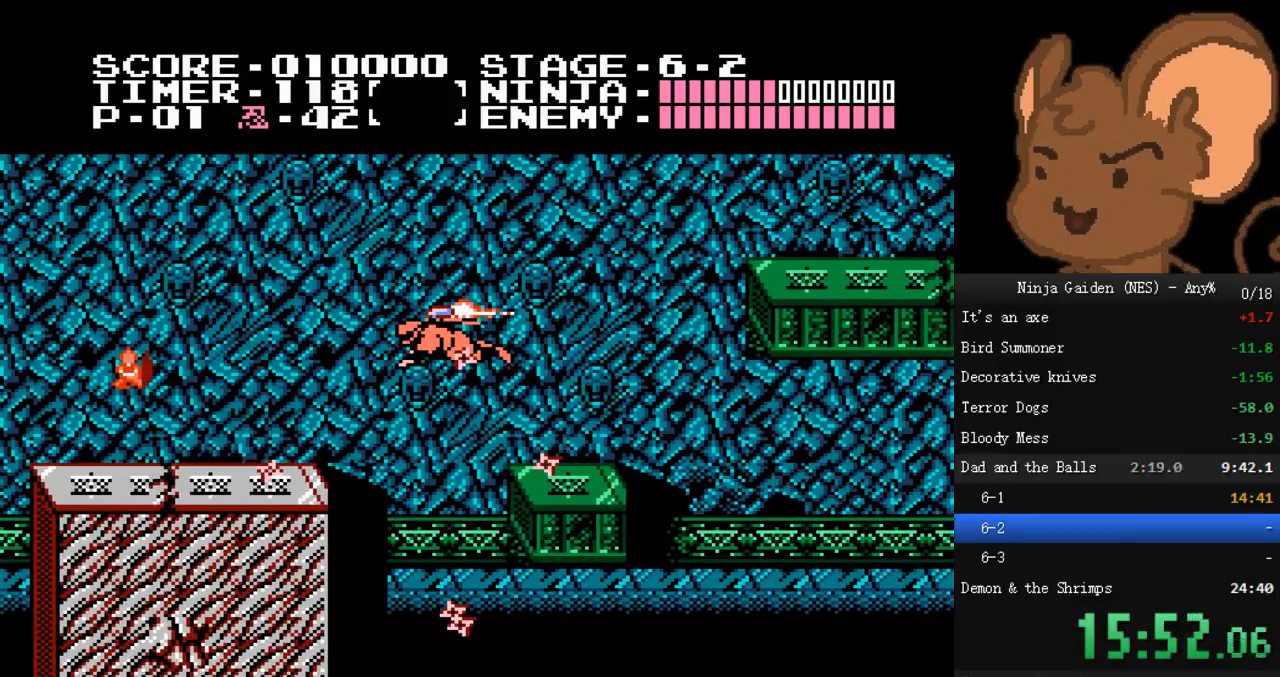
{"buttons": [], "events": []}
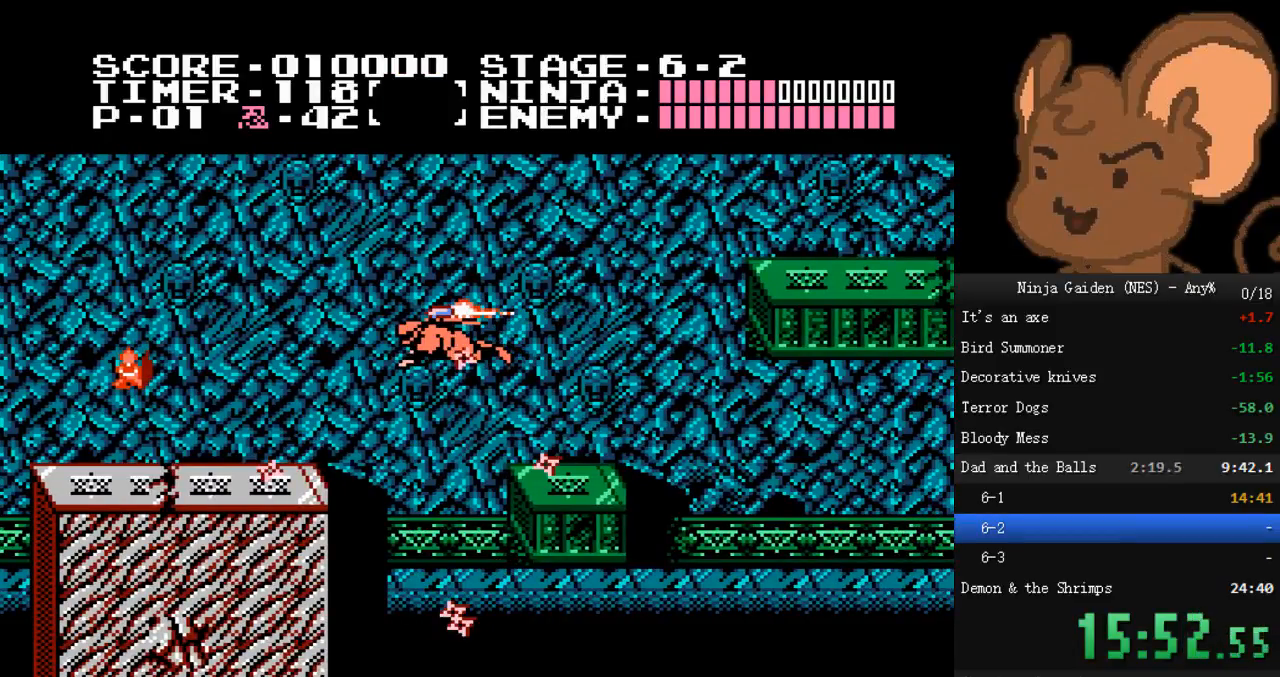
{"buttons": [], "events": []}
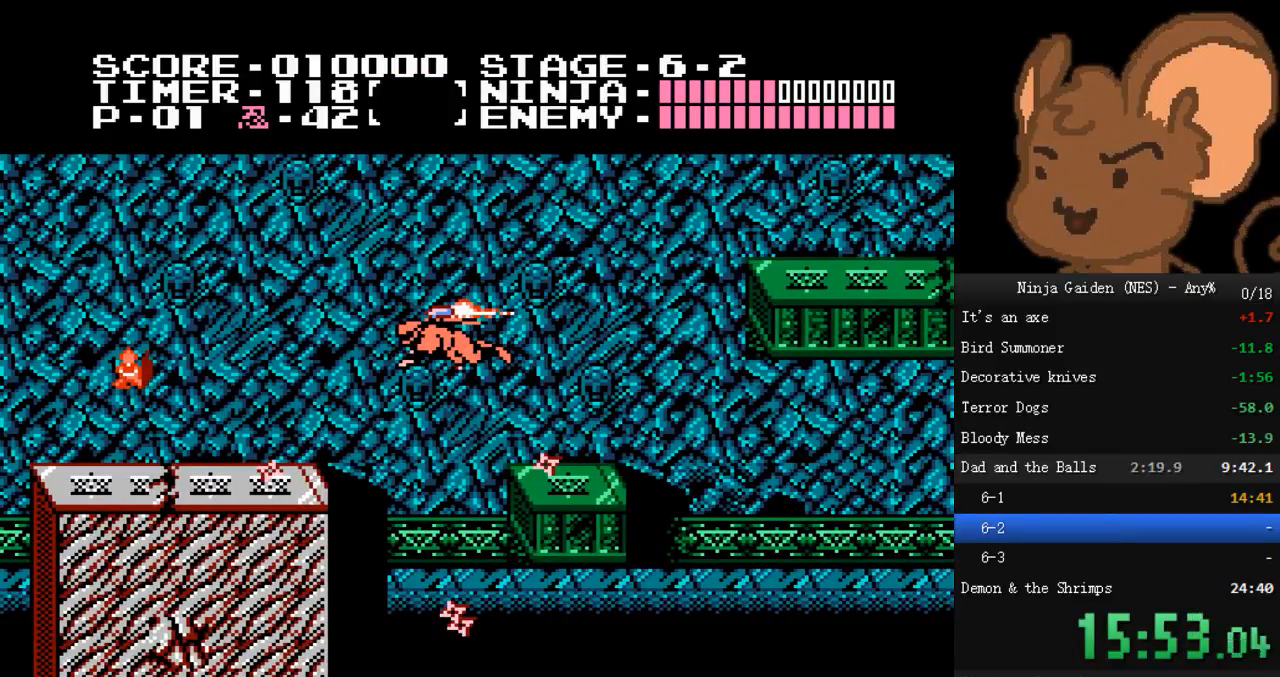
{"buttons": [], "events": []}
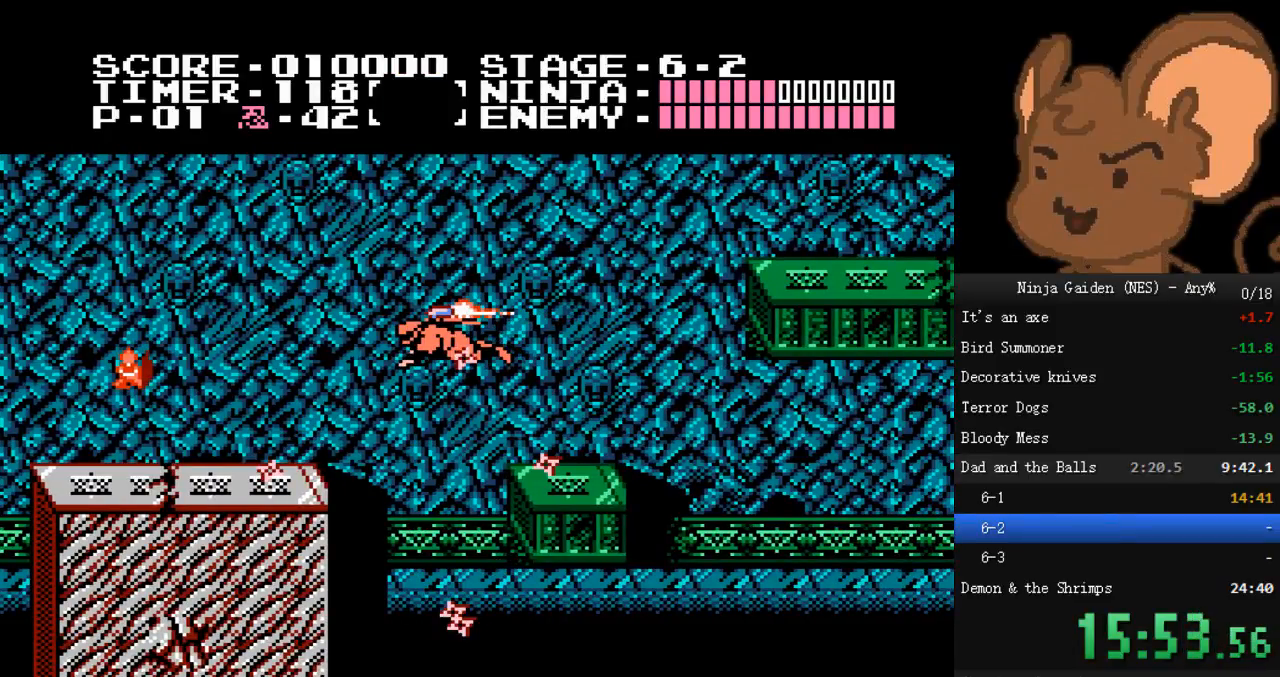
{"buttons": [], "events": []}
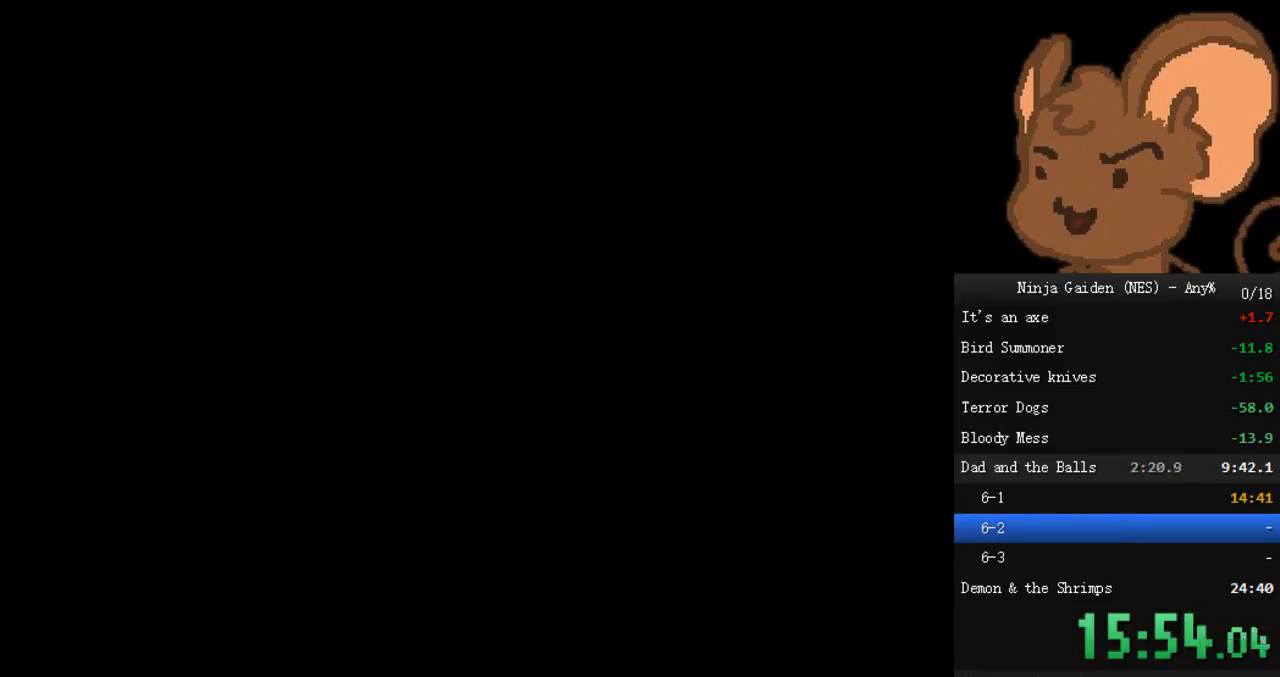
{"buttons": [], "events": []}
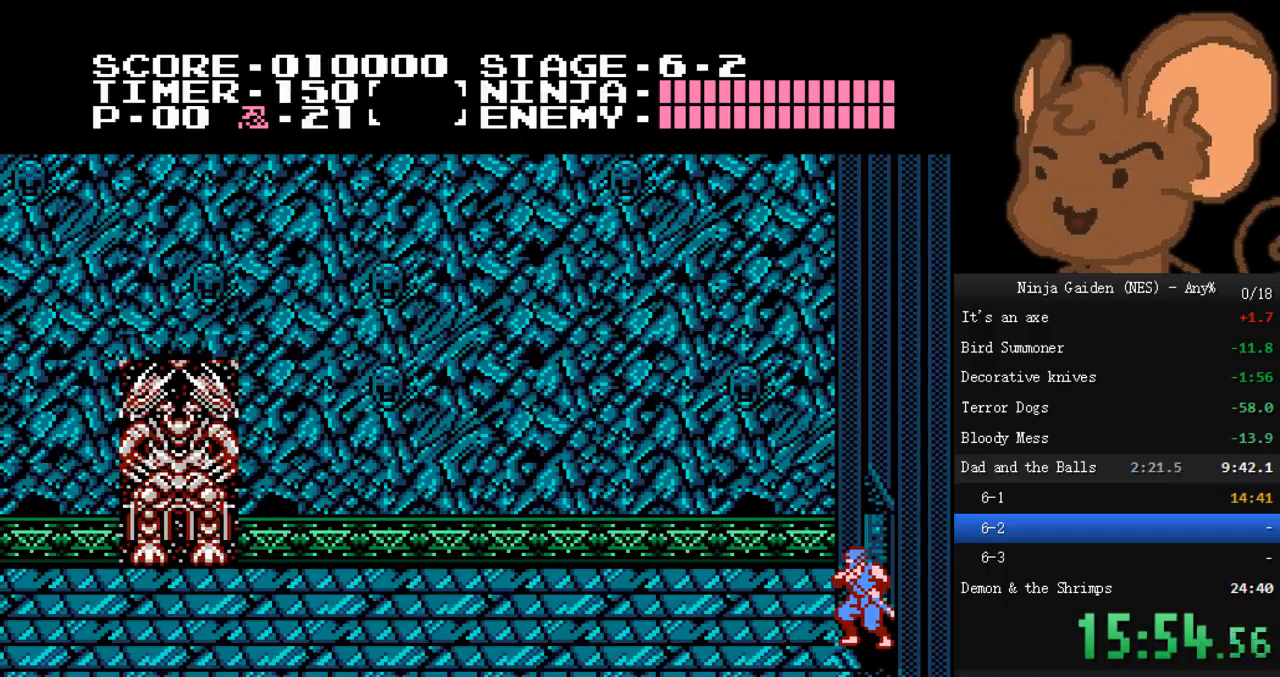
{"buttons": [], "events": []}